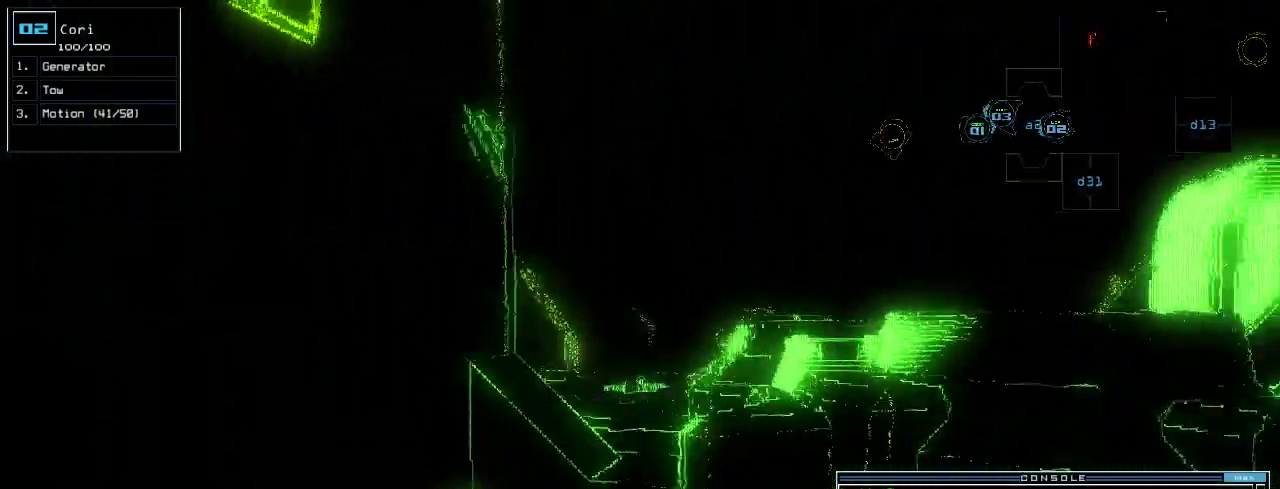
Gameplay with keyboard; each line is a JSON object with the keys held at the frame after it. "events" lists presses ("down") and releases ("up") of ".", "0", "1", "2", "3", "4", "5", "6", "7", "8", "9", "a", "b", "backspace", "c", "caps_lock", "comma", "ctrl_l", "ctrl_r", "d", "down", "e", "equals", "escape", "f", "f8", "g", "h", "i", "j", "k", "l", "left", "m", "minus", "n", "o", "p", "q", "quote", "r", "return", "right", "s", "semicolon", "shift_l", "shift_r", "space", "t", "tab", "tilde", "u", "up", "v", "w", "x", "y" and "z" between this image and that frame as [ms after this image, input, new state], when the widget could be followed in between. No other keys are recorded. Mouse input is not recorded.
{"keys": ["e", "t"], "events": [[40, "right", "up"], [460, "t", "down"], [460, "up", "up"], [500, "e", "down"]]}
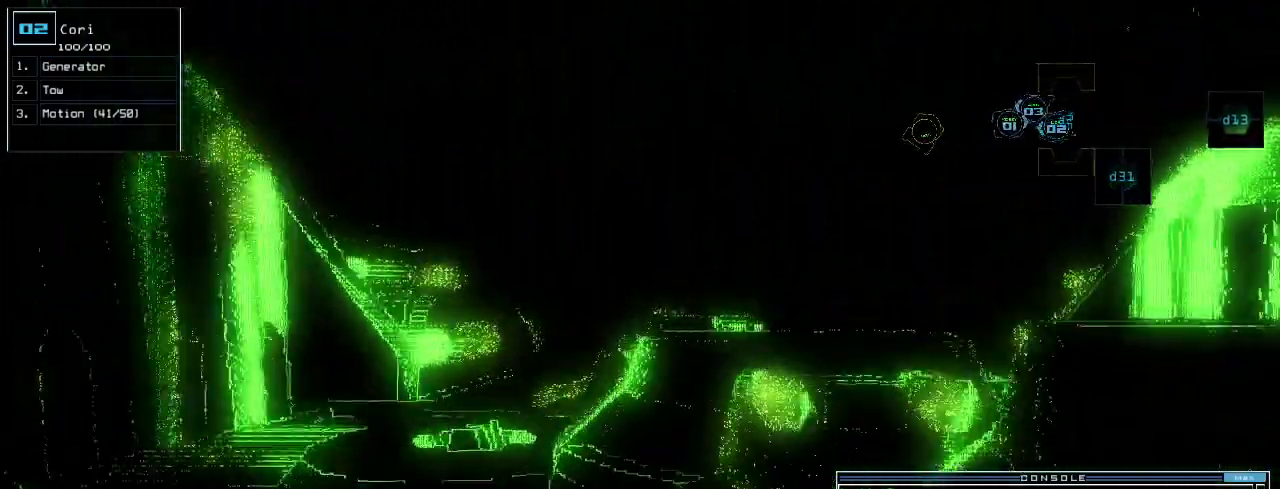
{"keys": ["right"], "events": [[40, "t", "up"], [60, "return", "down"], [120, "e", "up"], [120, "return", "up"], [280, "right", "down"]]}
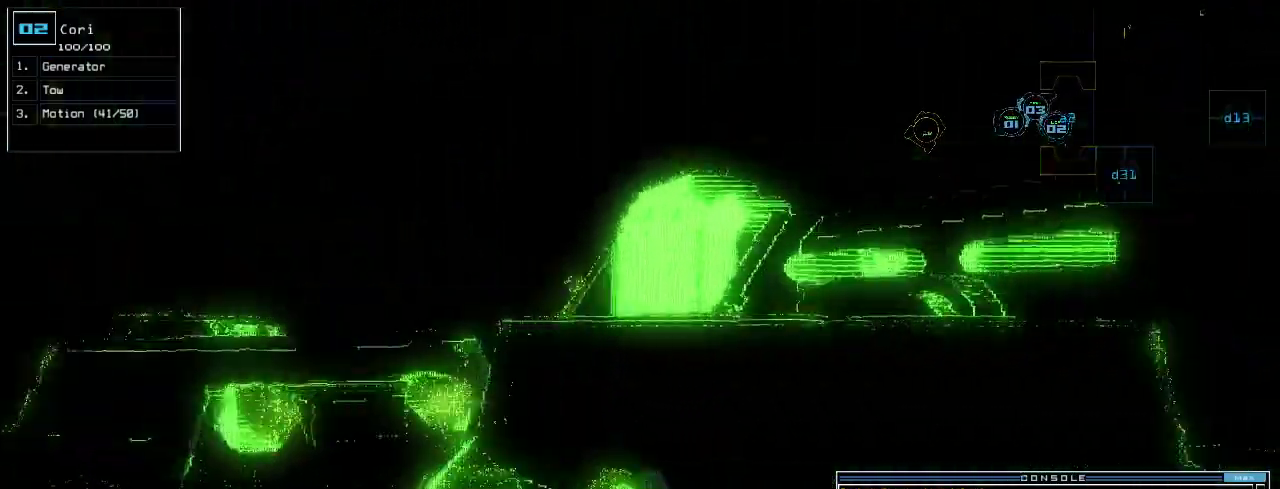
{"keys": ["right"], "events": [[380, "t", "down"], [420, "e", "down"], [460, "t", "up"], [500, "e", "up"]]}
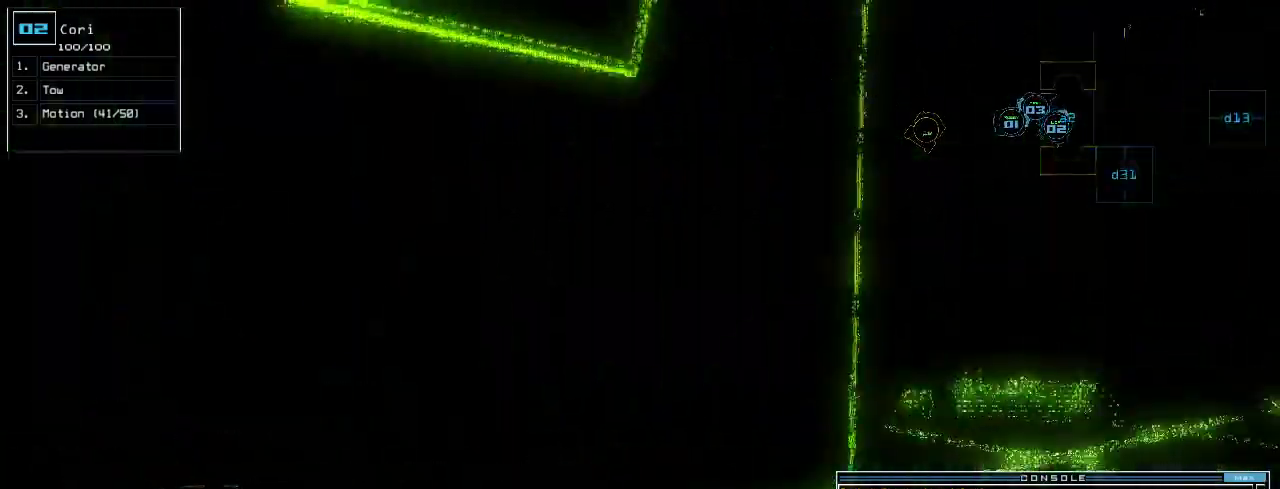
{"keys": ["space"], "events": [[20, "return", "down"], [120, "return", "up"], [300, "right", "up"], [500, "space", "down"]]}
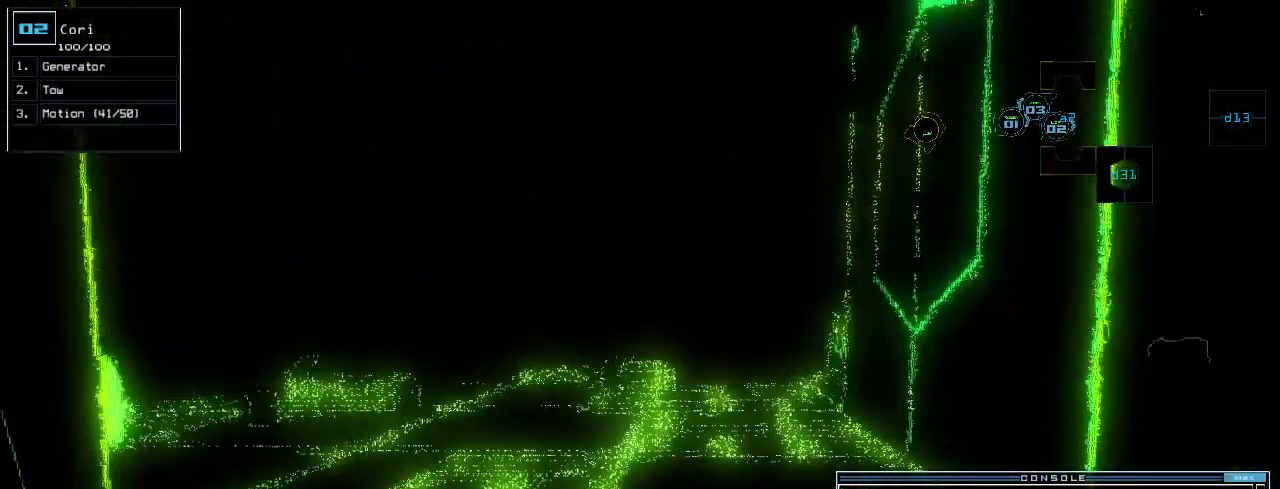
{"keys": [], "events": [[120, "space", "up"]]}
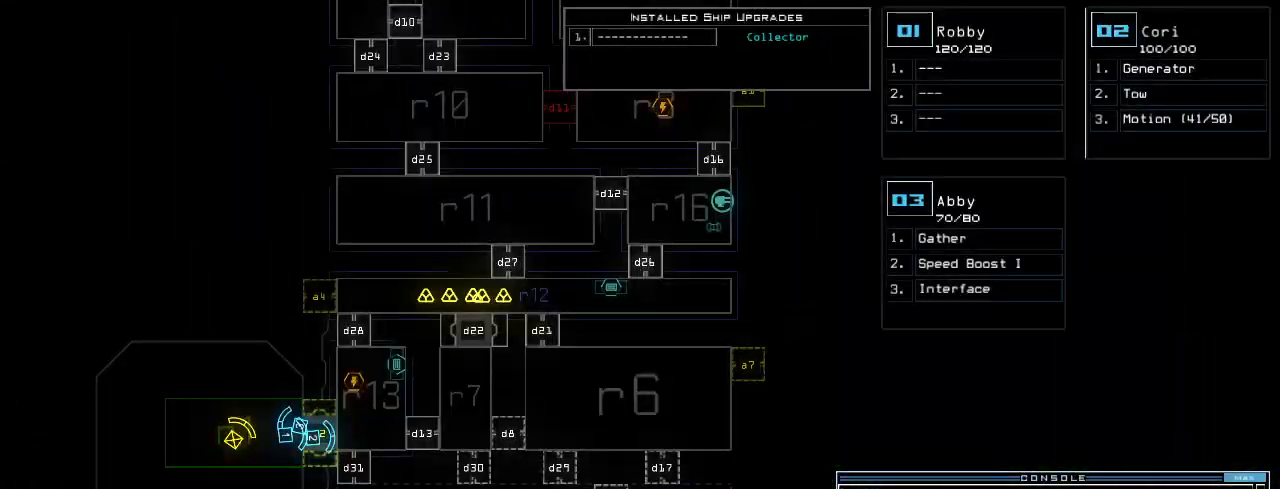
{"keys": [], "events": []}
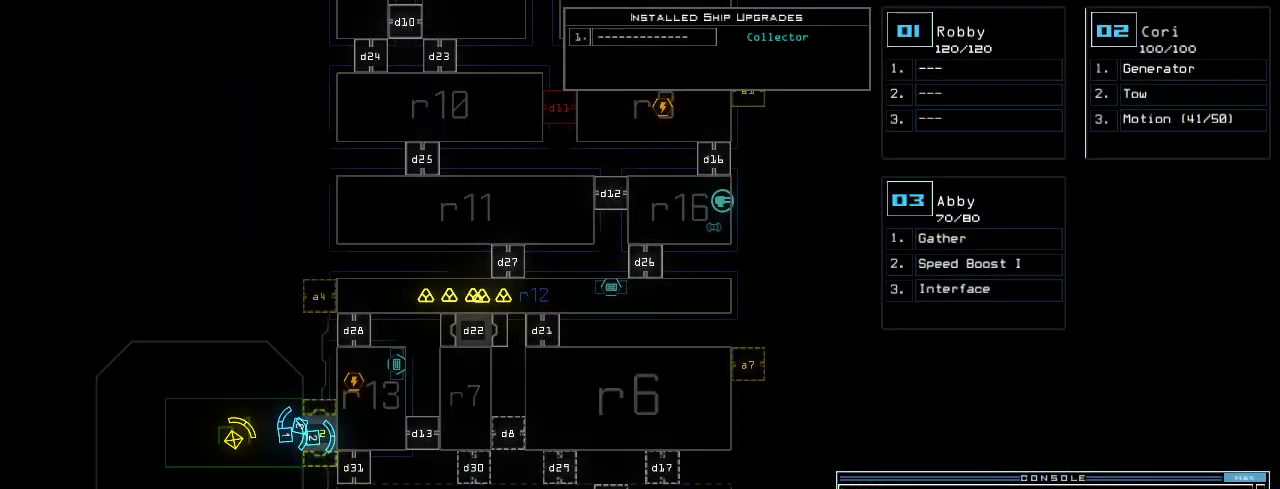
{"keys": ["down"], "events": [[20, "1", "down"], [80, "left", "down"], [100, "1", "up"], [240, "down", "down"], [460, "left", "up"]]}
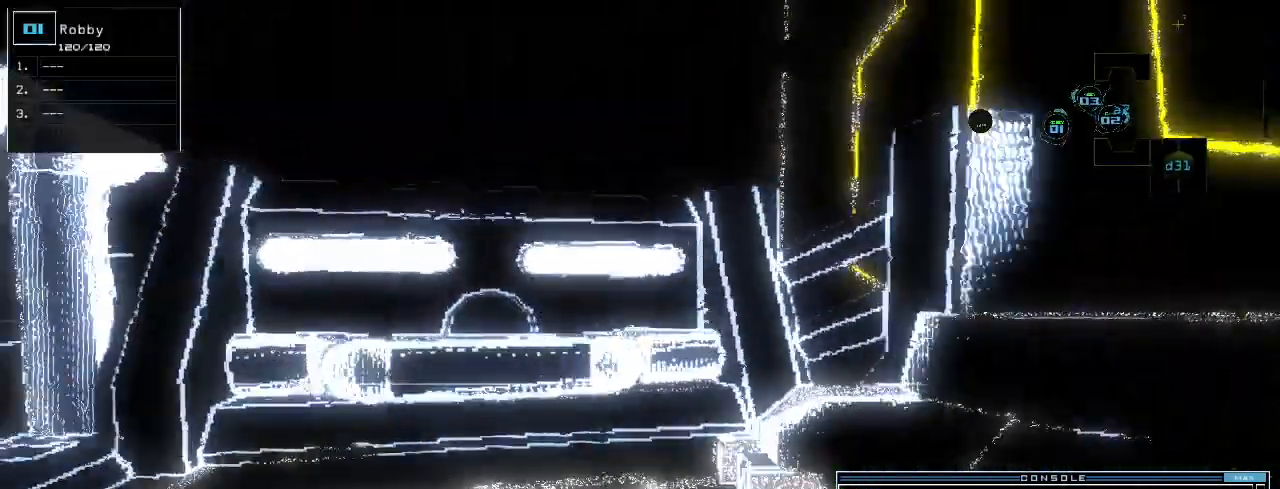
{"keys": ["up"]}
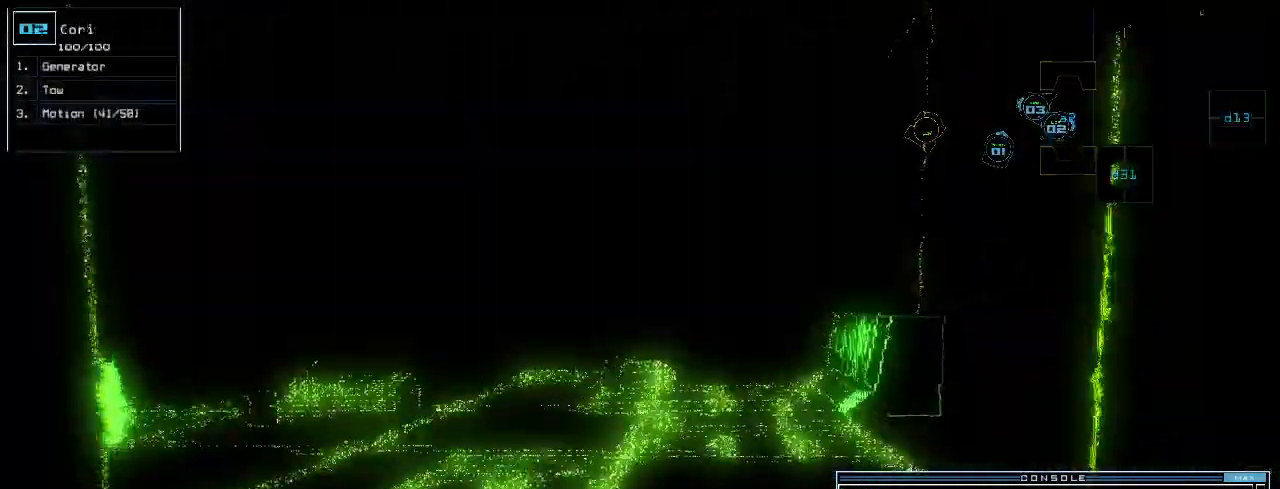
{"keys": ["down"], "events": [[260, "up", "up"], [440, "down", "down"]]}
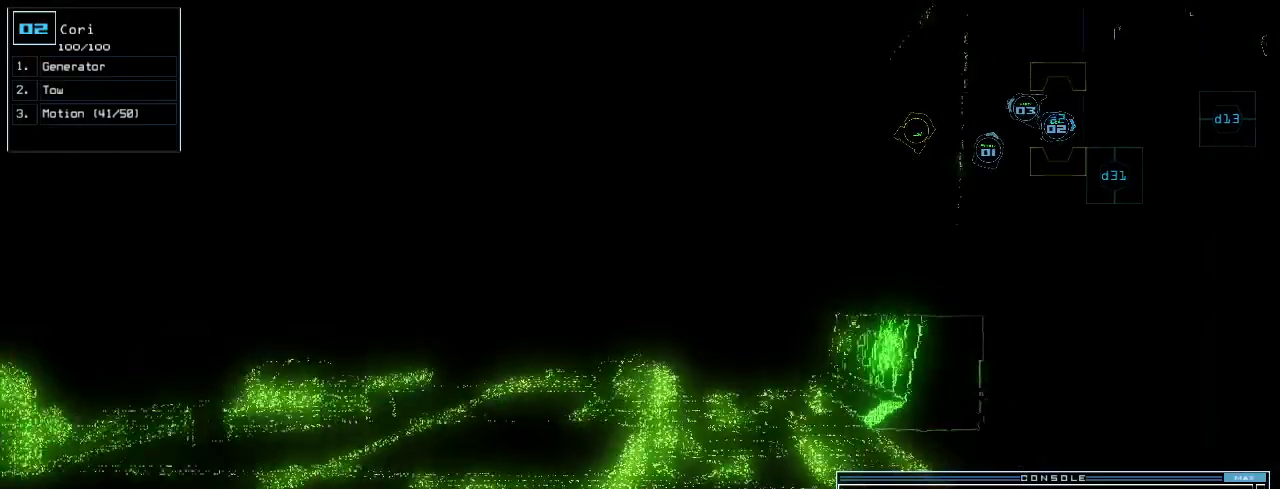
{"keys": [], "events": [[500, "down", "up"]]}
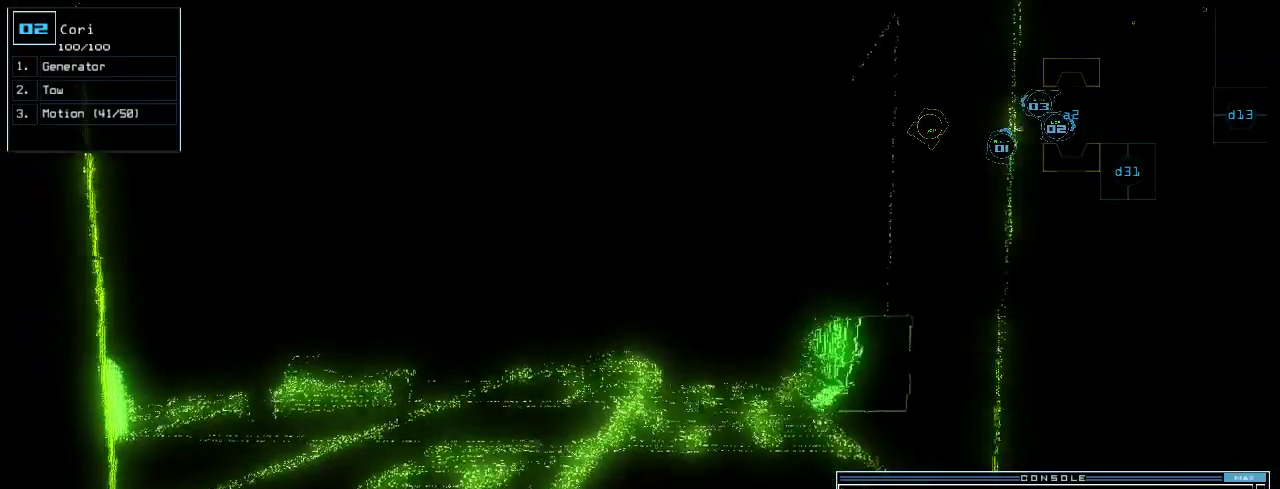
{"keys": ["up"], "events": [[140, "3", "down"], [220, "3", "up"], [260, "up", "down"]]}